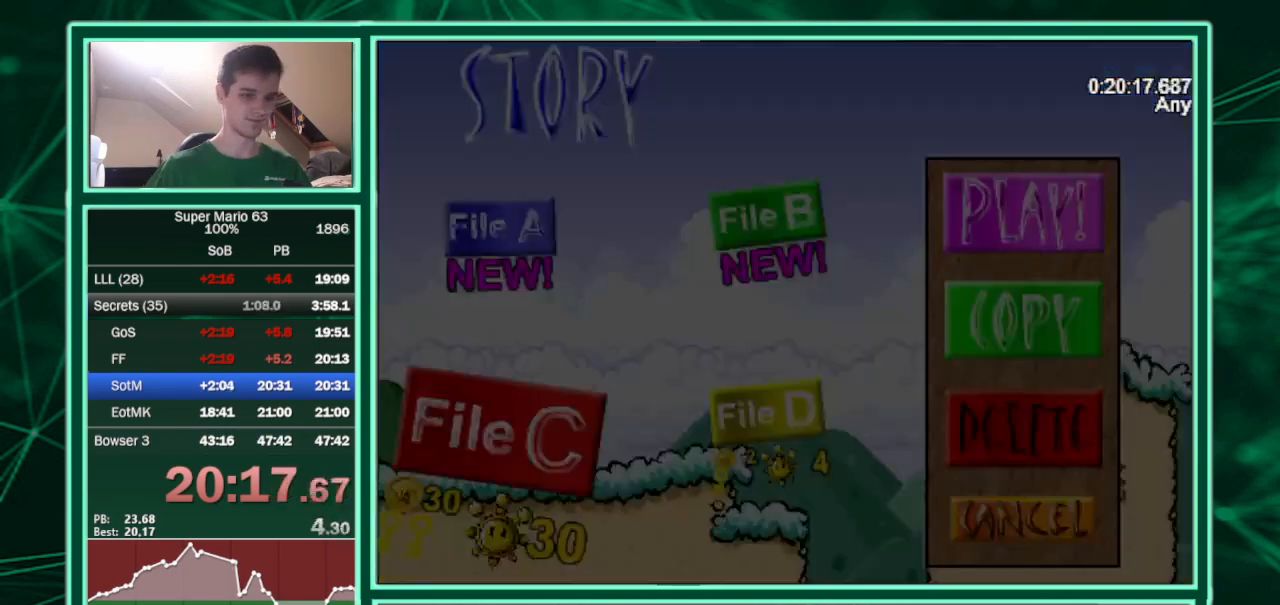
Gameplay with keyboard; each line is a JSON object with the keys held at the frame after it. "events" lists presses ("down") and releases ("up") of "c", "down", "equals", "left", "minus", "p", "right", "semicolon", "shift", "up", "x" and "z" between this image and that frame as [ms after this image, input, new state], when the widget could be followed in between. No other keys are recorded. Mouse input is not recorded.
{"keys": ["right", "shift", "up"], "events": [[433, "shift", "down"], [433, "up", "down"]]}
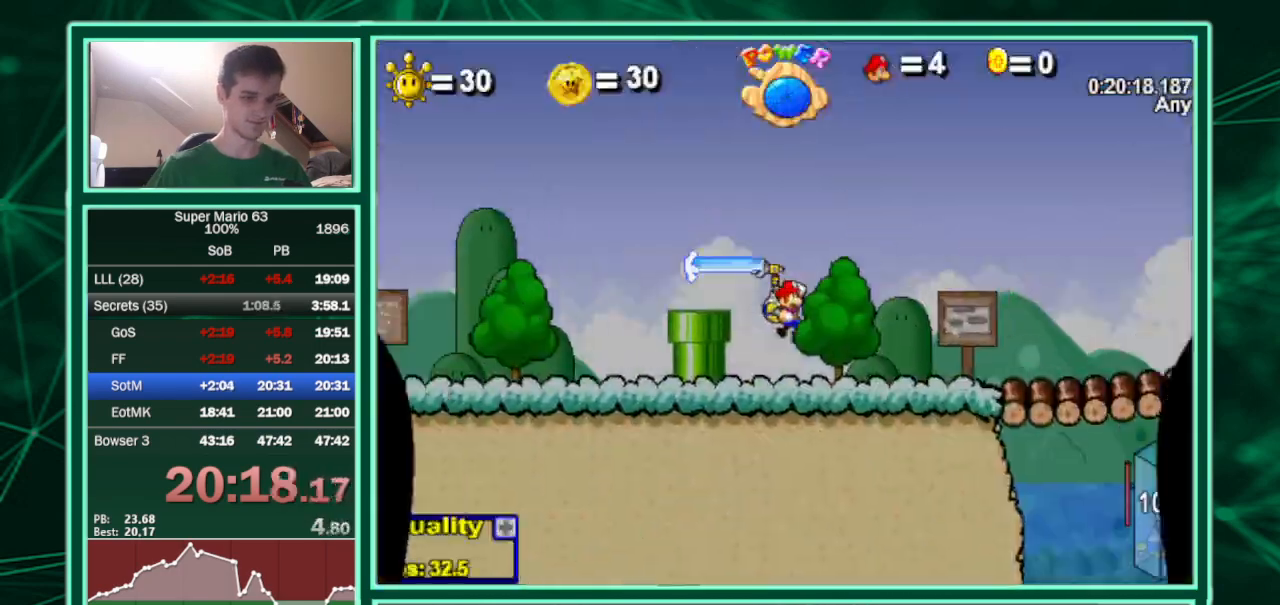
{"keys": ["c", "right"], "events": [[33, "c", "down"], [100, "up", "up"], [133, "shift", "up"]]}
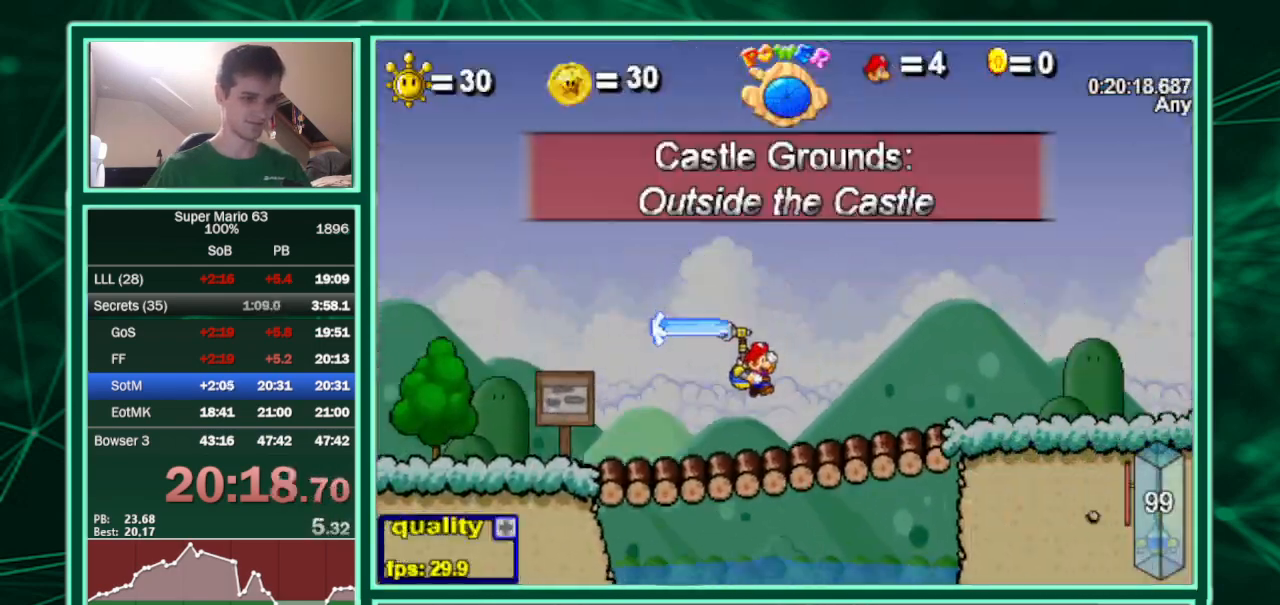
{"keys": ["c", "right", "up"], "events": [[200, "up", "down"]]}
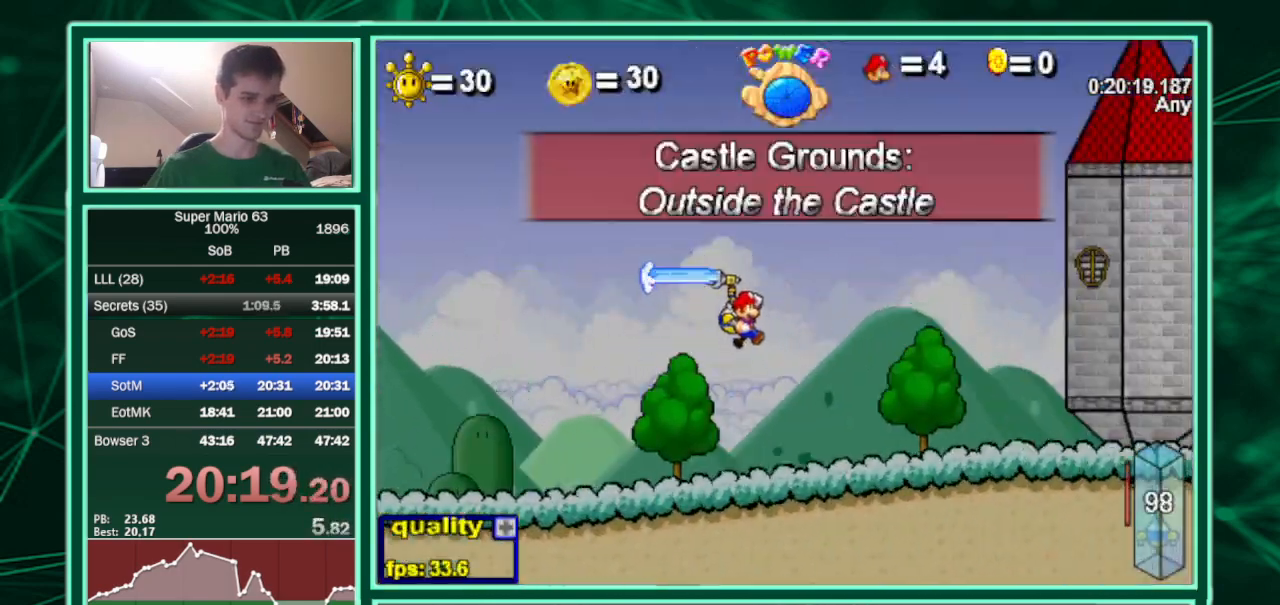
{"keys": ["right", "up"], "events": [[300, "c", "up"], [433, "shift", "down"], [500, "shift", "up"]]}
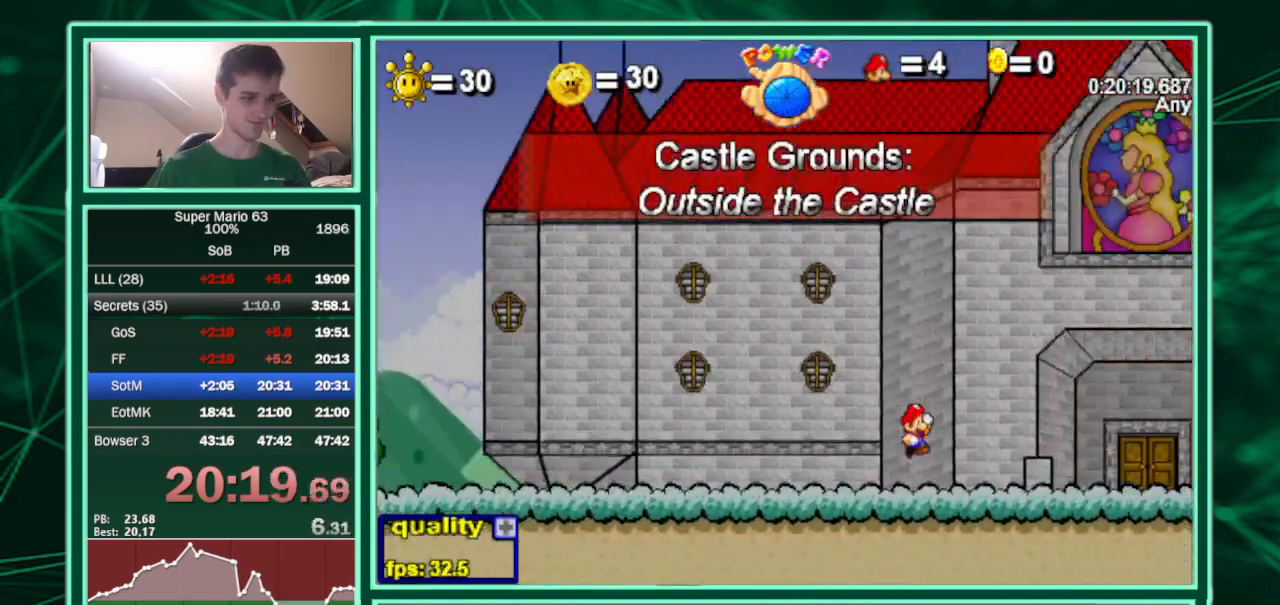
{"keys": ["c", "up"], "events": [[33, "shift", "down"], [133, "right", "up"], [133, "shift", "up"], [400, "c", "down"]]}
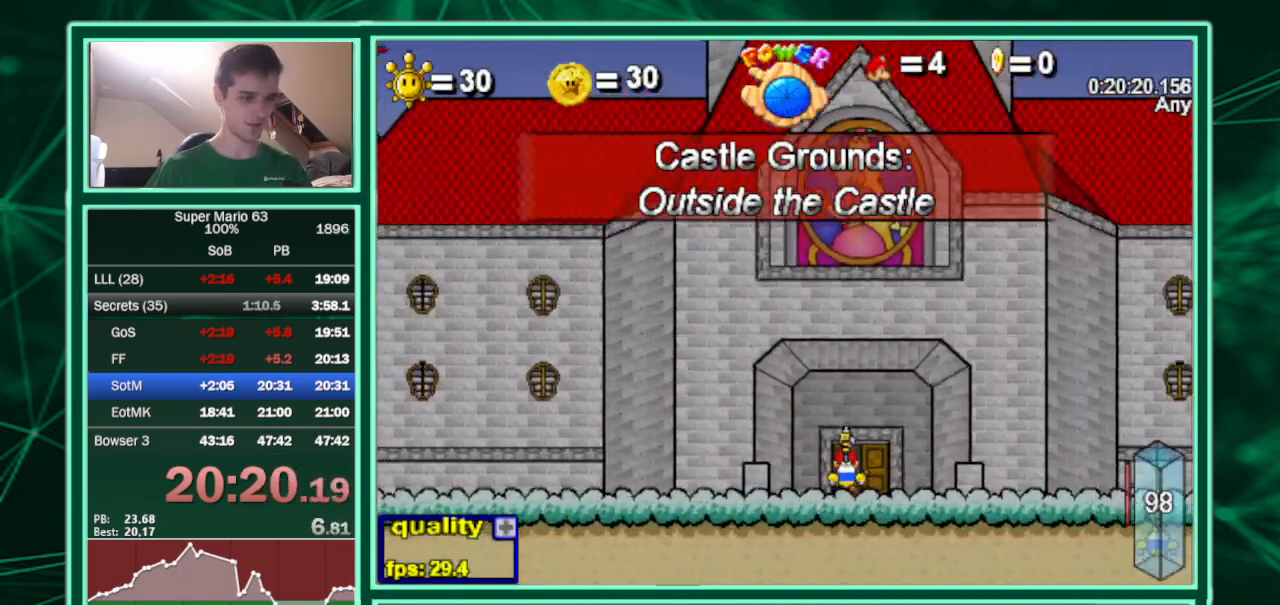
{"keys": ["c"], "events": [[100, "up", "up"]]}
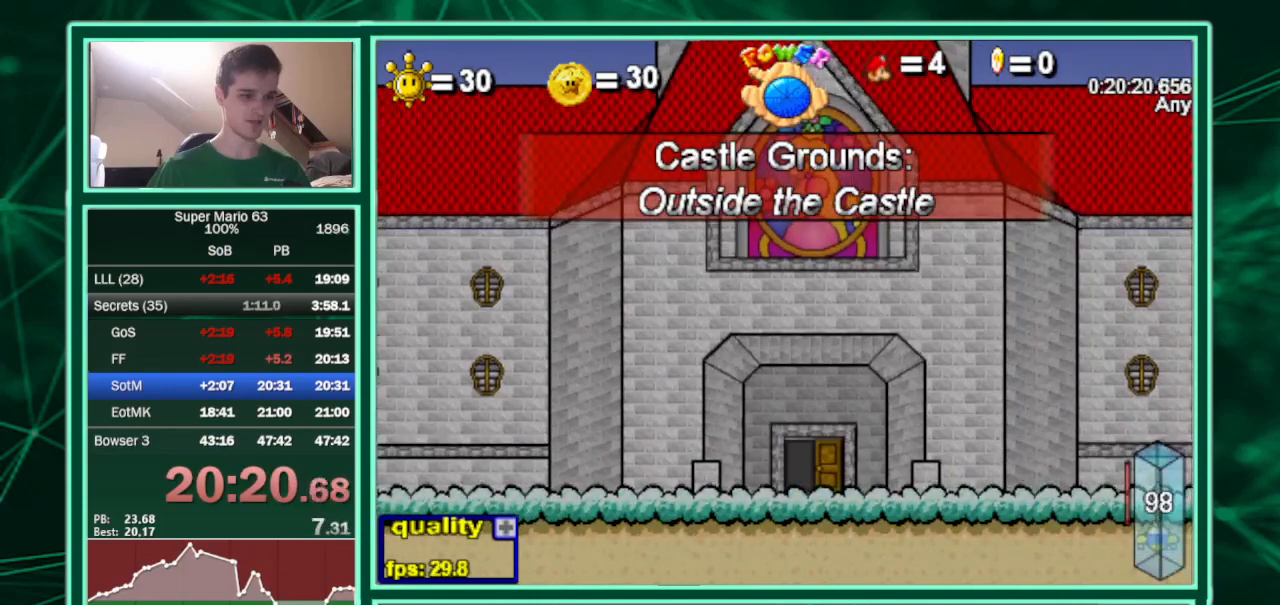
{"keys": ["c"], "events": []}
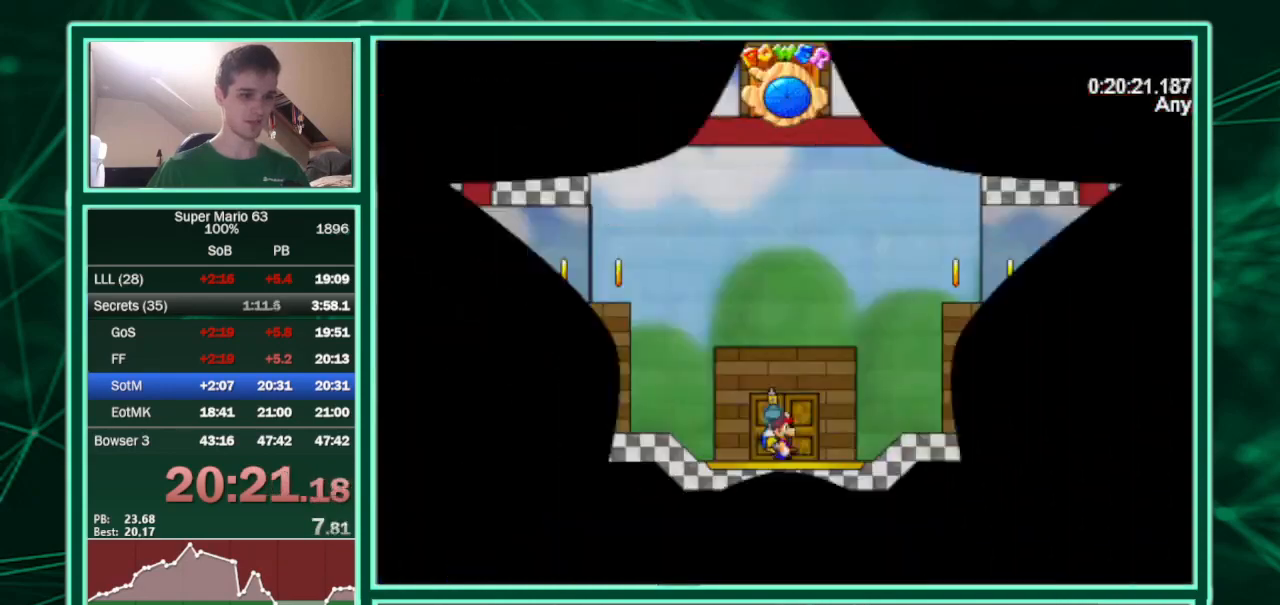
{"keys": ["c"], "events": []}
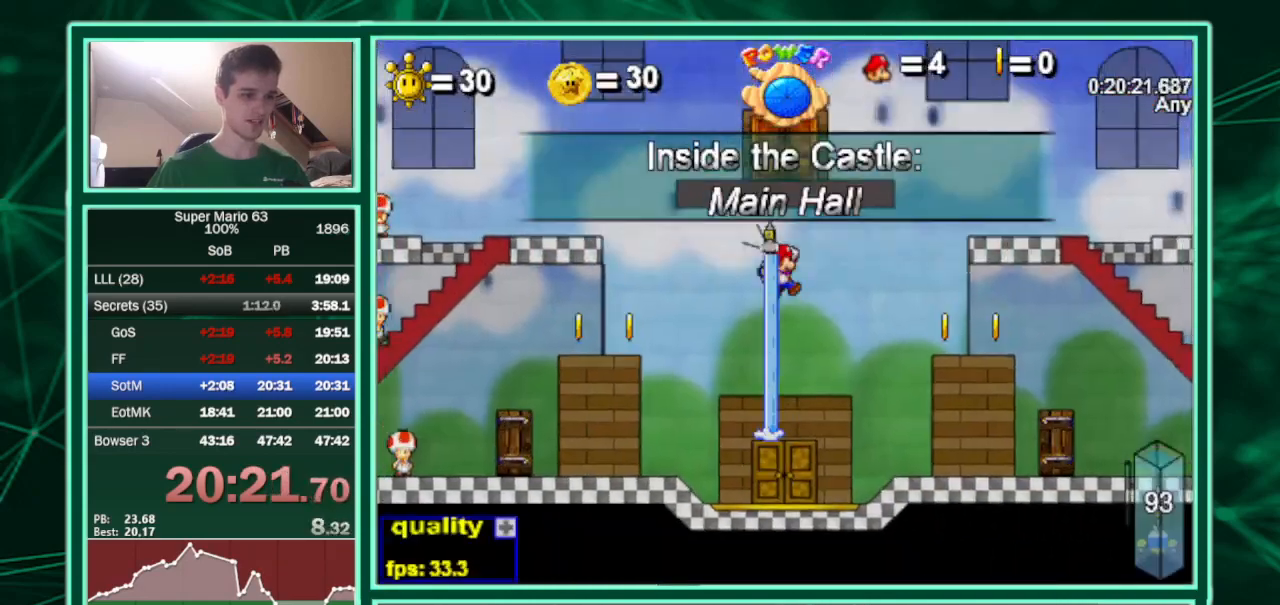
{"keys": ["up"], "events": [[167, "c", "up"], [200, "up", "down"]]}
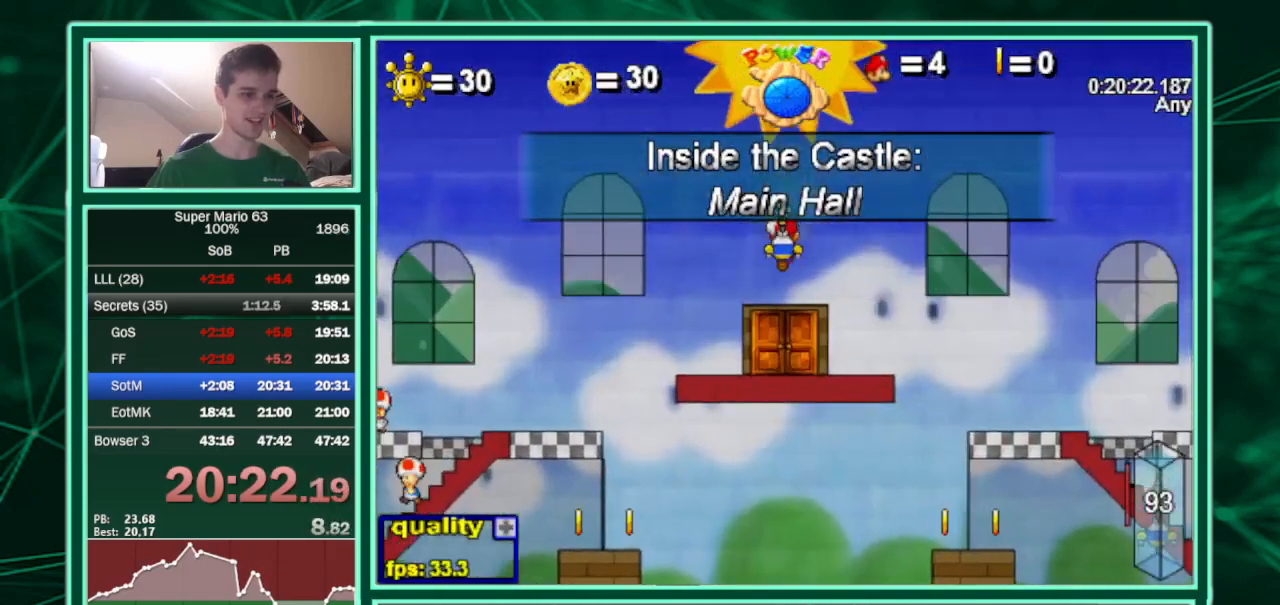
{"keys": [], "events": [[67, "up", "up"]]}
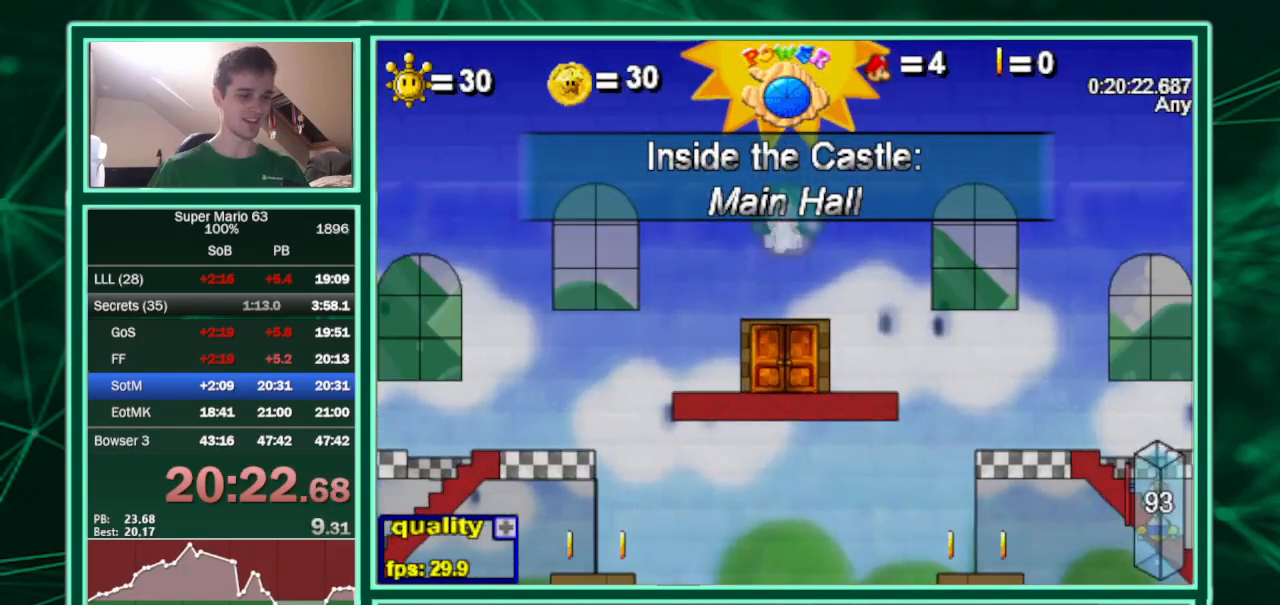
{"keys": [], "events": []}
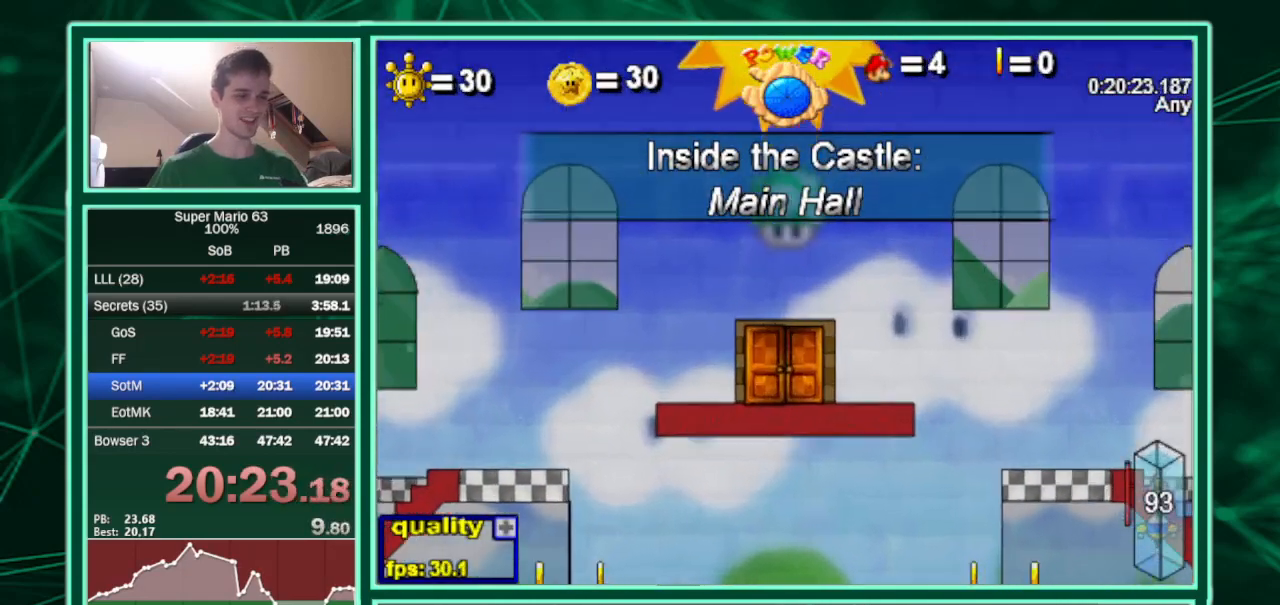
{"keys": [], "events": []}
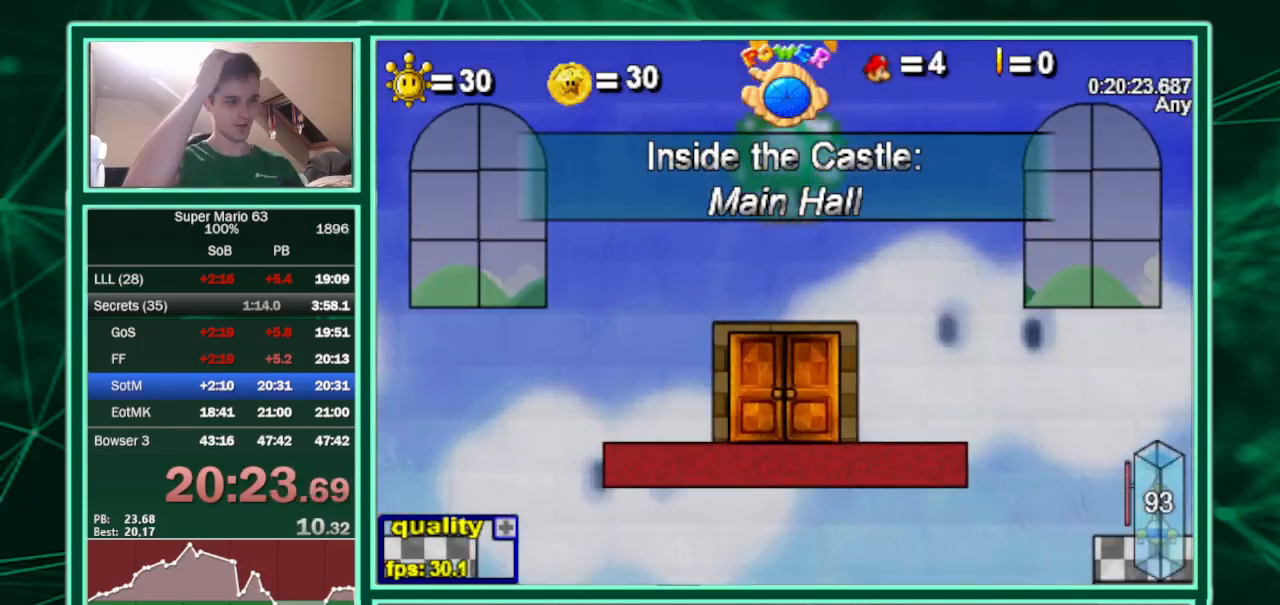
{"keys": [], "events": []}
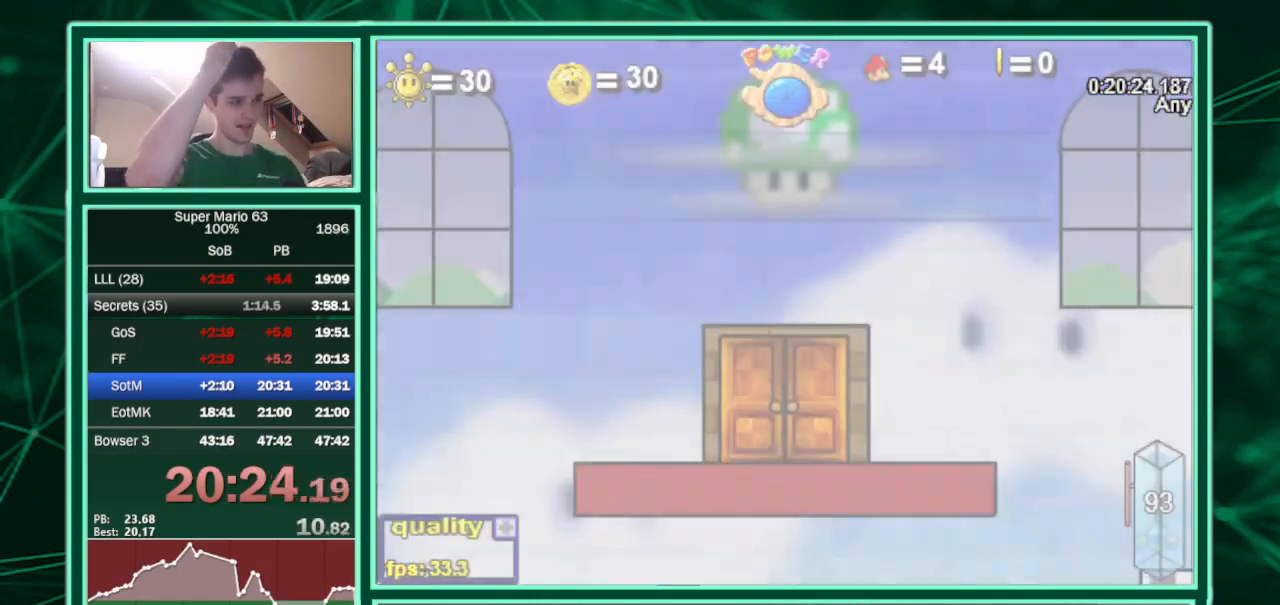
{"keys": [], "events": []}
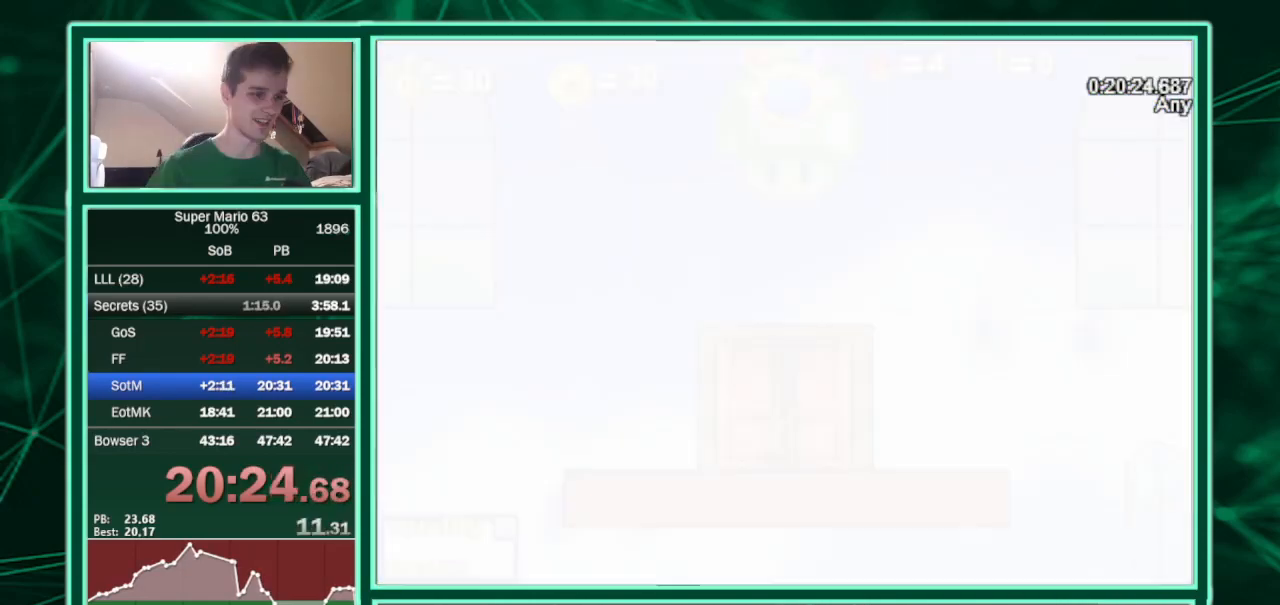
{"keys": [], "events": []}
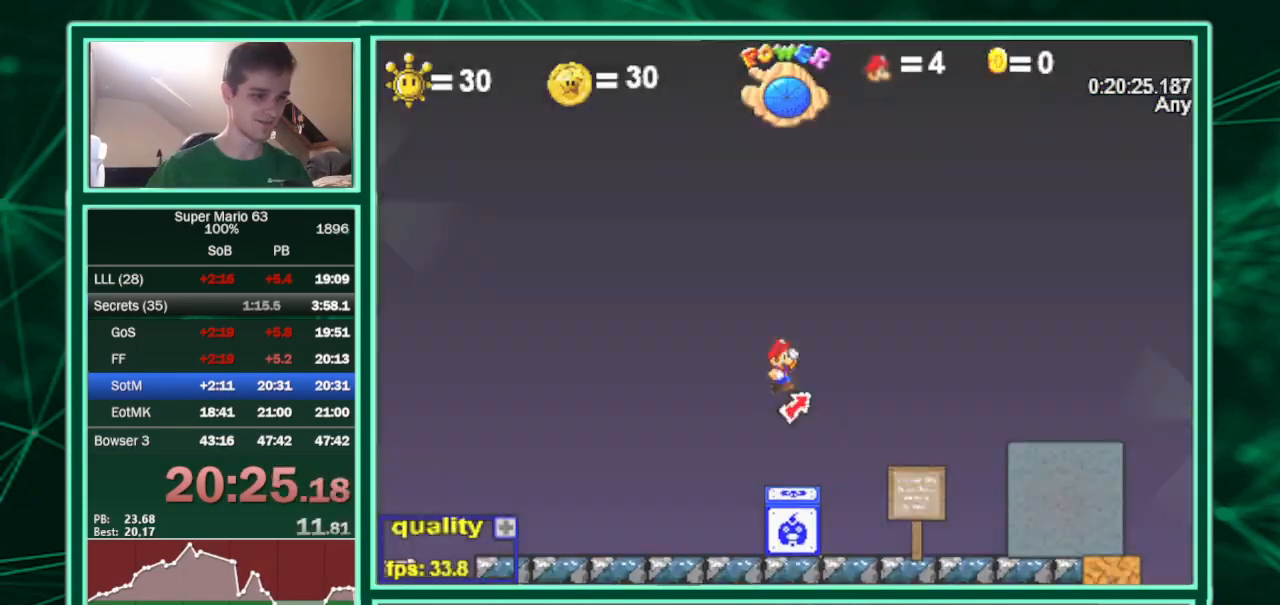
{"keys": ["left"], "events": [[167, "left", "down"], [433, "shift", "down"], [500, "shift", "up"]]}
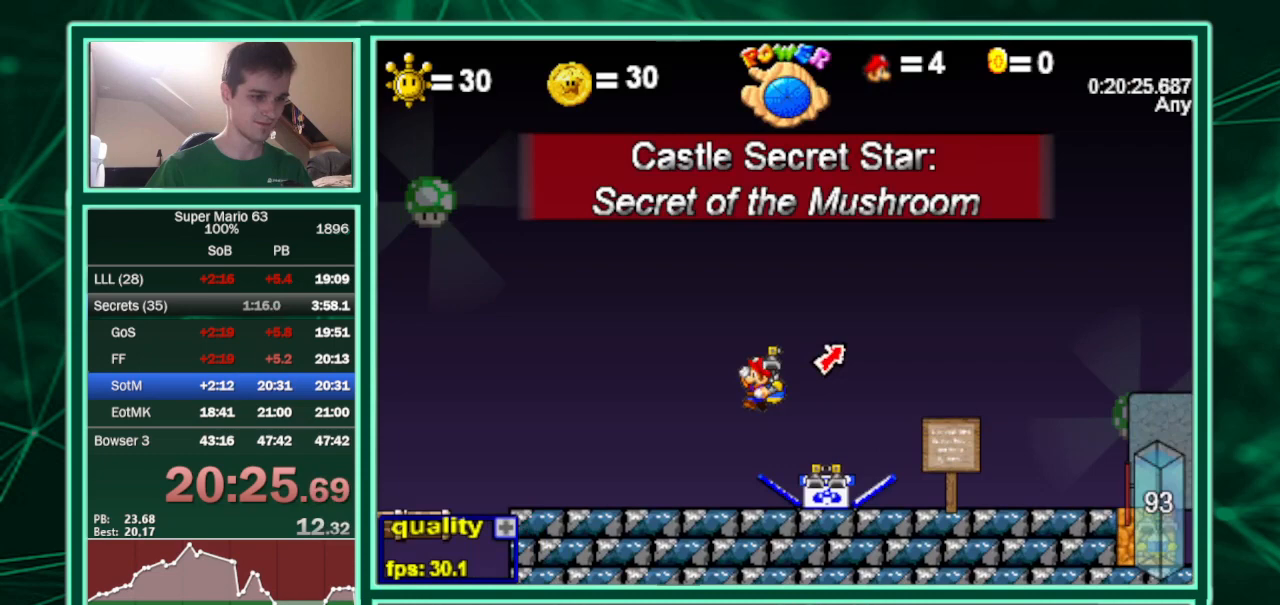
{"keys": ["c", "left"], "events": [[33, "c", "down"], [33, "shift", "down"], [167, "shift", "up"]]}
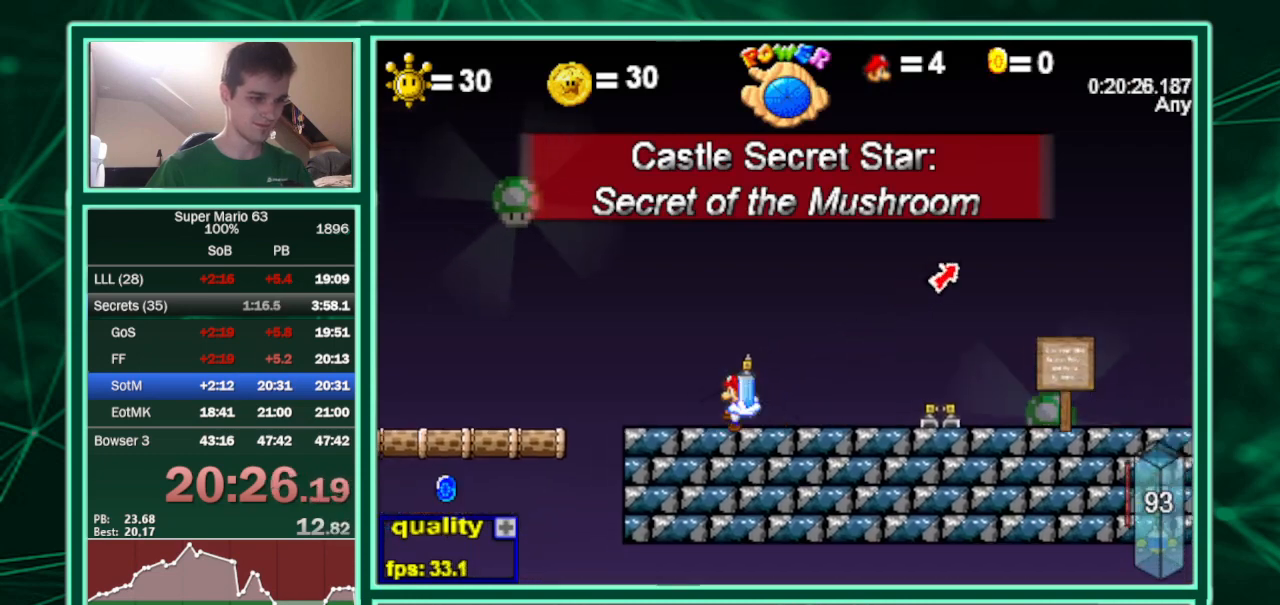
{"keys": ["c", "left", "shift"], "events": [[67, "p", "down"], [167, "p", "up"], [233, "p", "down"], [233, "shift", "down"], [333, "p", "up"]]}
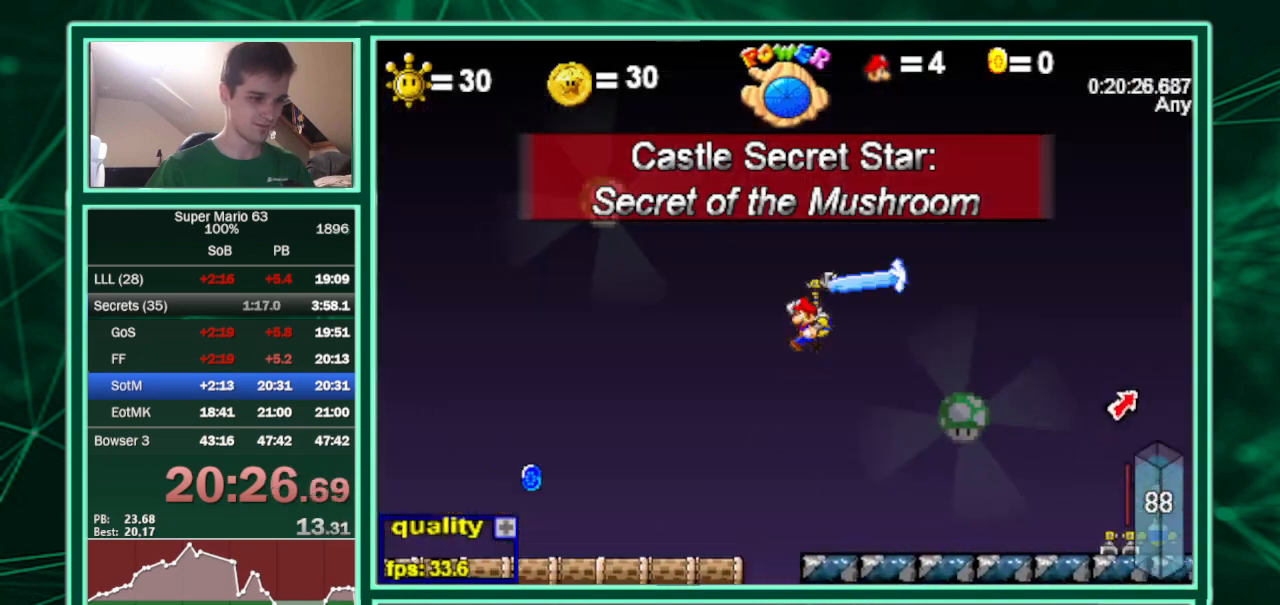
{"keys": ["c", "left", "shift"], "events": [[67, "shift", "up"], [500, "shift", "down"]]}
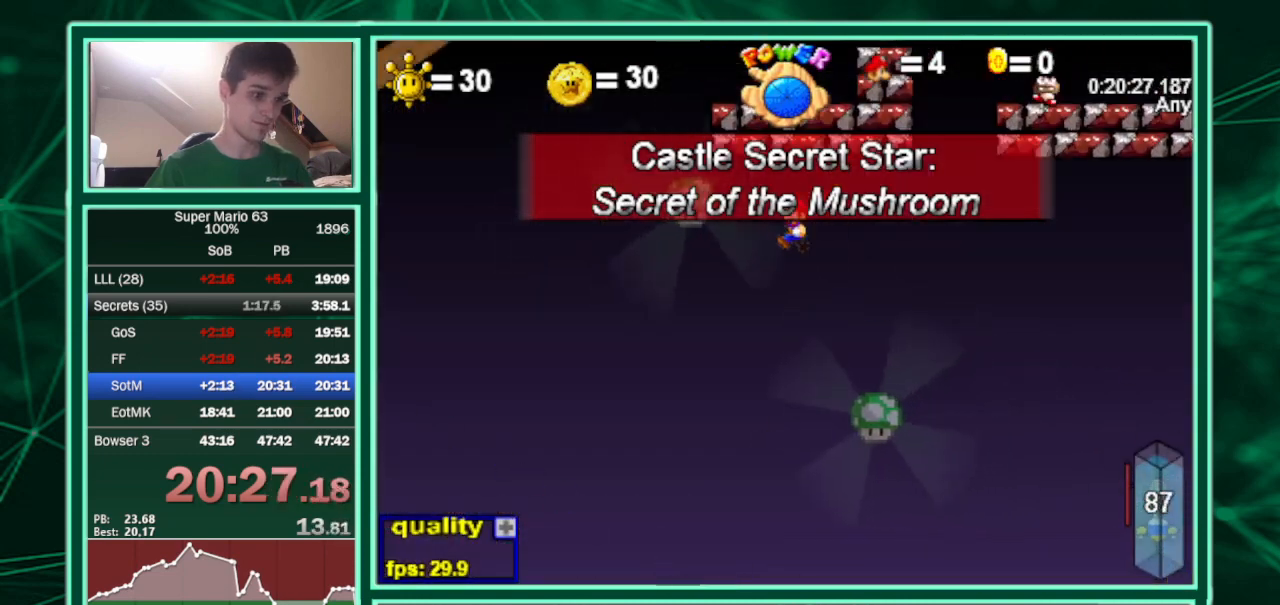
{"keys": ["c", "up"], "events": [[33, "c", "up"], [33, "shift", "up"], [100, "c", "down"], [100, "shift", "down"], [233, "right", "down"], [233, "shift", "up"], [233, "up", "down"], [267, "left", "up"], [433, "right", "up"]]}
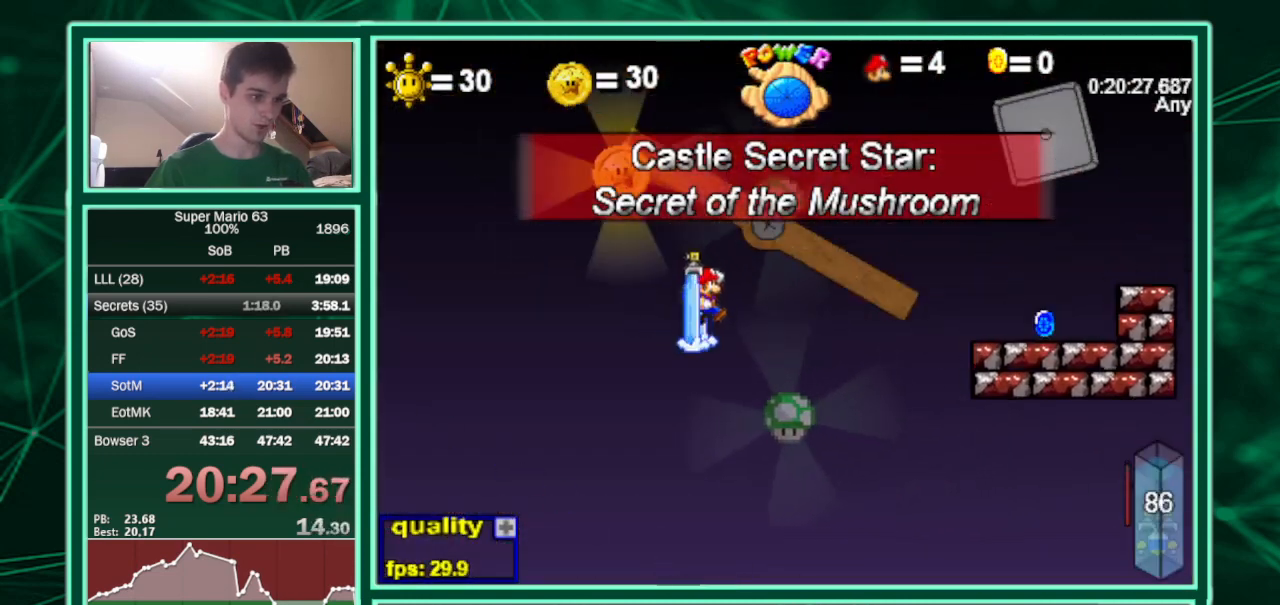
{"keys": ["c", "up"], "events": [[167, "left", "down"], [200, "left", "up"]]}
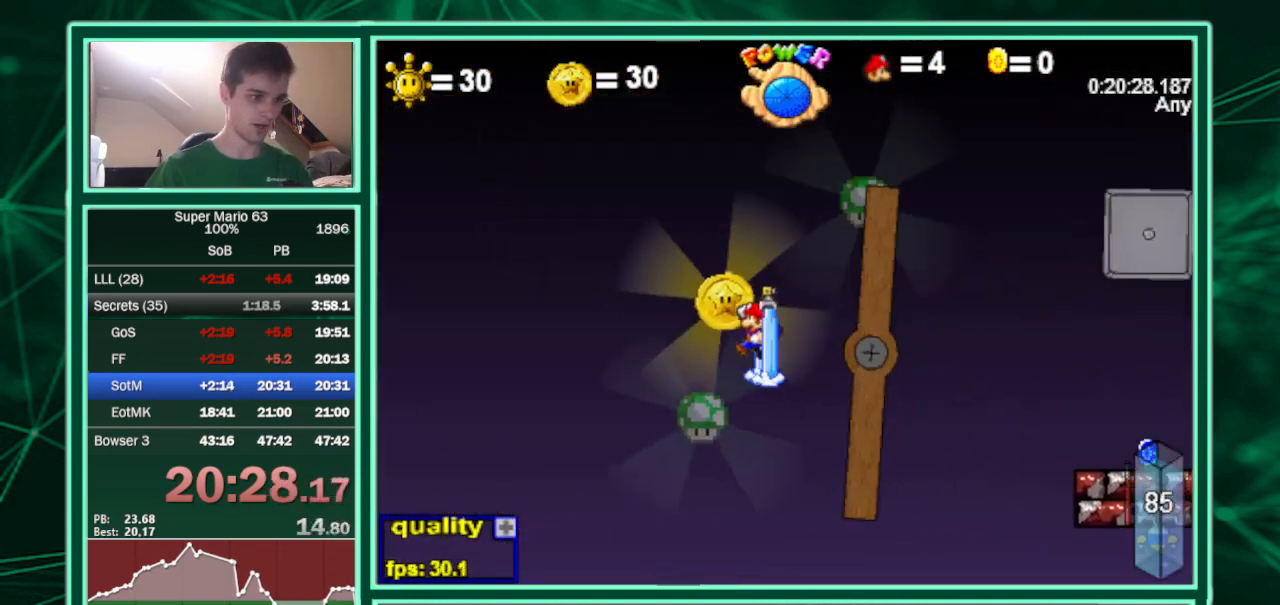
{"keys": ["c"], "events": [[133, "c", "up"], [167, "right", "down"], [200, "up", "up"], [267, "right", "up"], [467, "c", "down"]]}
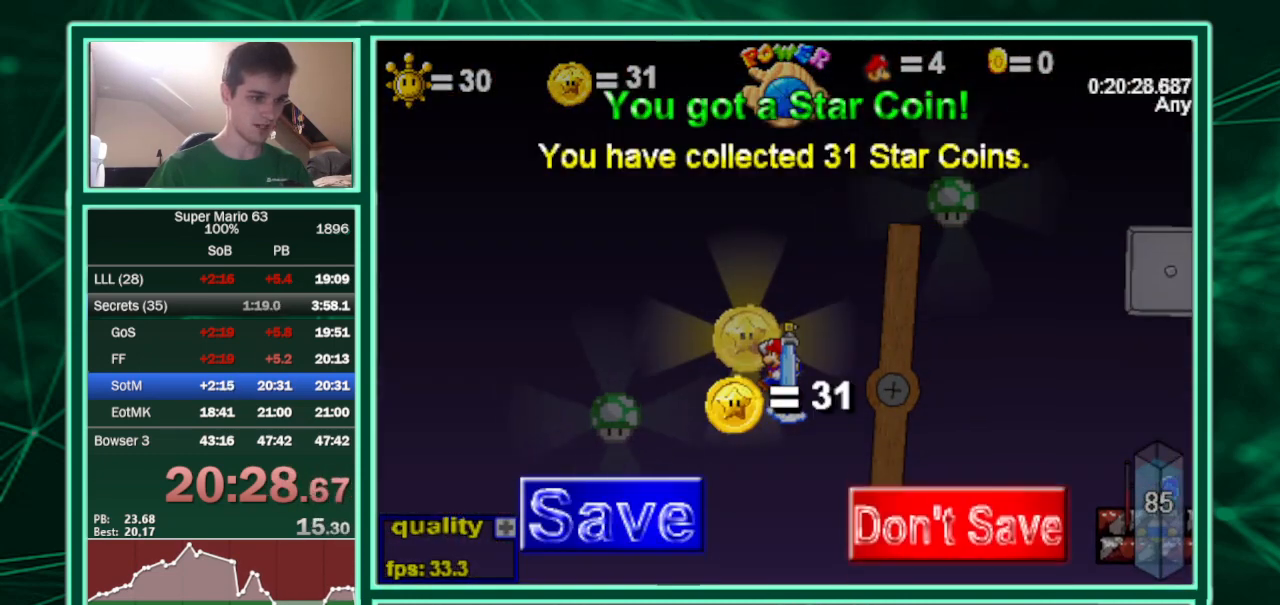
{"keys": ["right"], "events": [[367, "right", "down"], [433, "c", "up"]]}
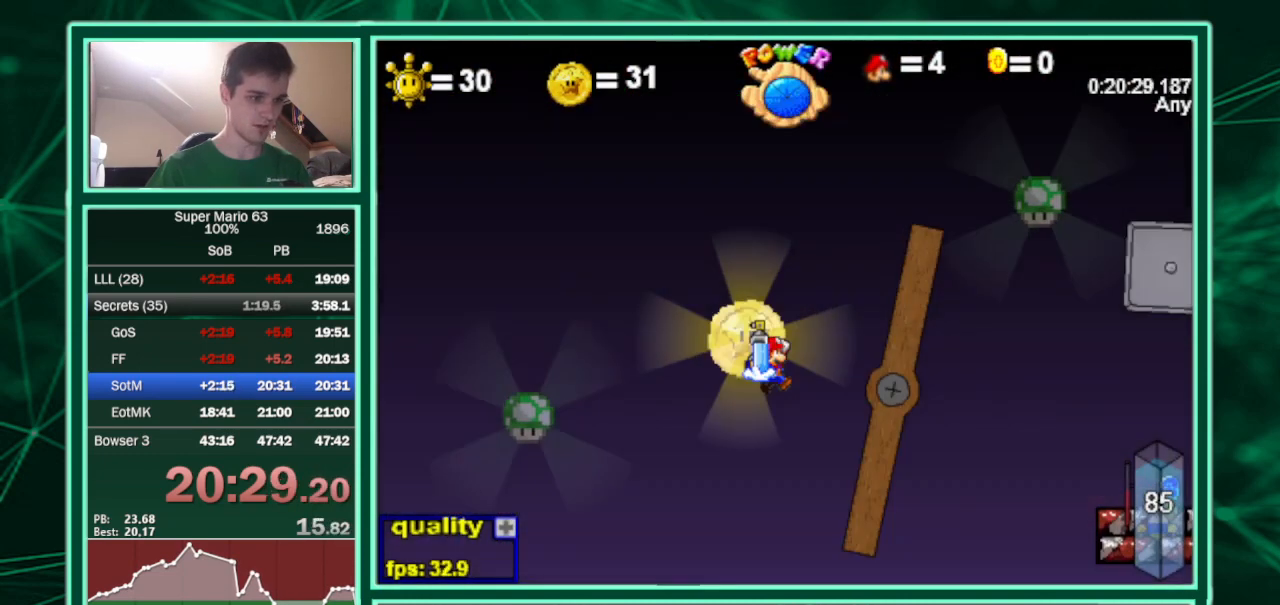
{"keys": ["c", "minus"], "events": [[67, "shift", "down"], [100, "shift", "up"], [167, "shift", "down"], [233, "left", "down"], [233, "right", "up"], [233, "shift", "up"], [433, "left", "up"], [467, "c", "down"], [467, "minus", "down"]]}
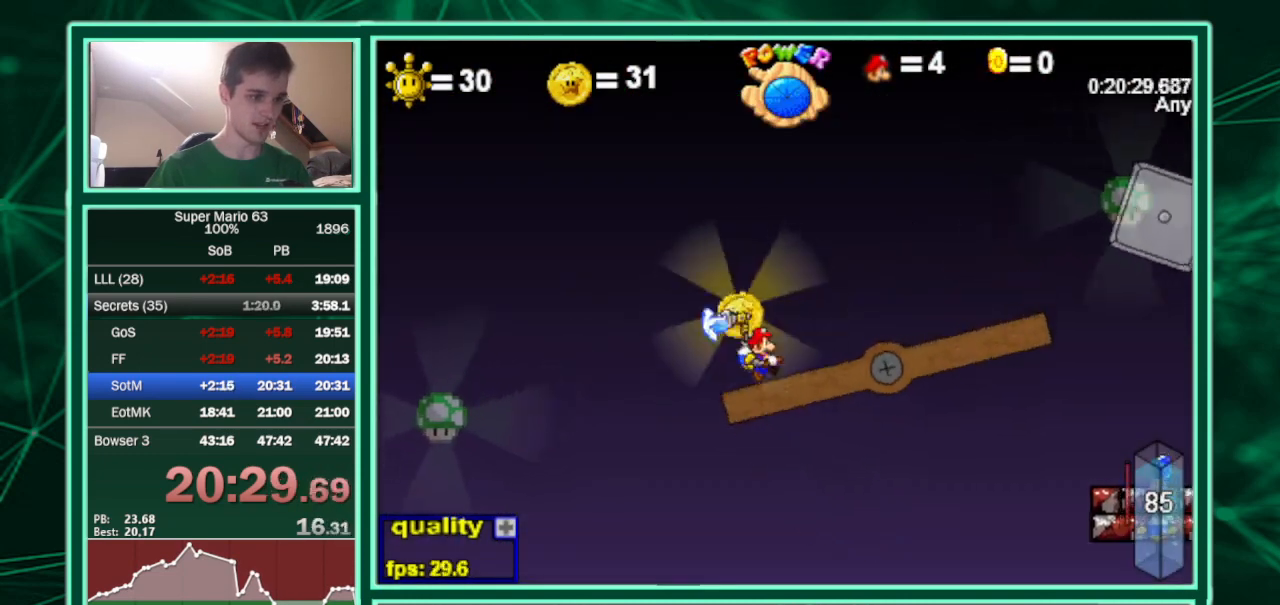
{"keys": ["c", "right"], "events": [[33, "right", "down"], [433, "minus", "up"]]}
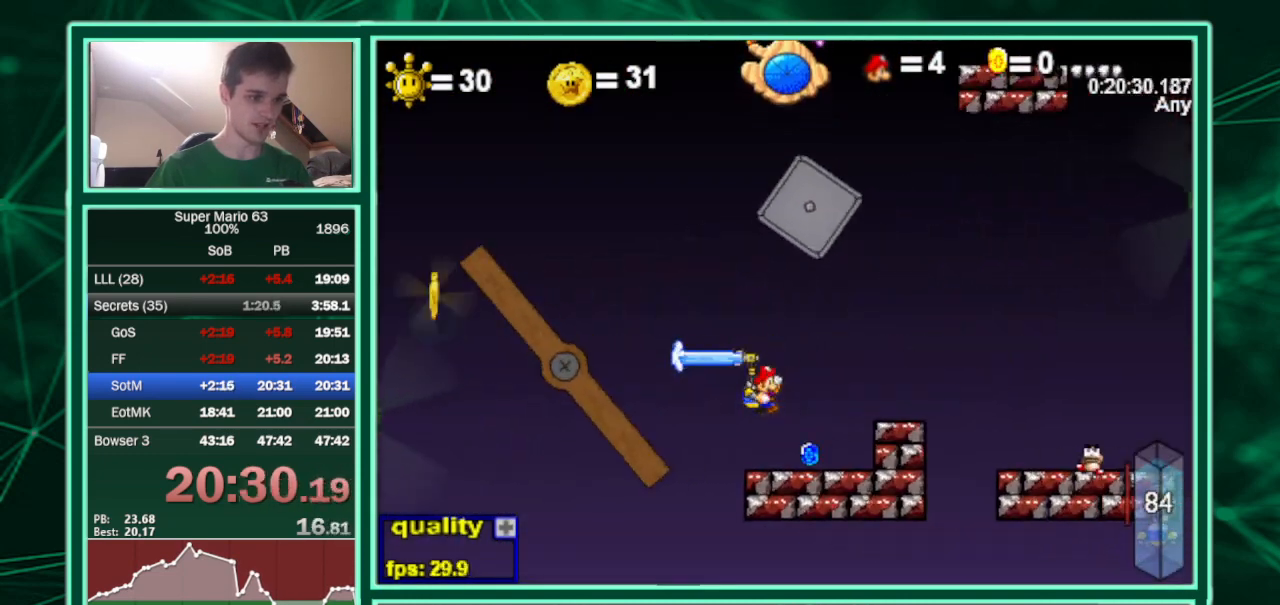
{"keys": ["c", "right", "up"], "events": [[167, "up", "down"]]}
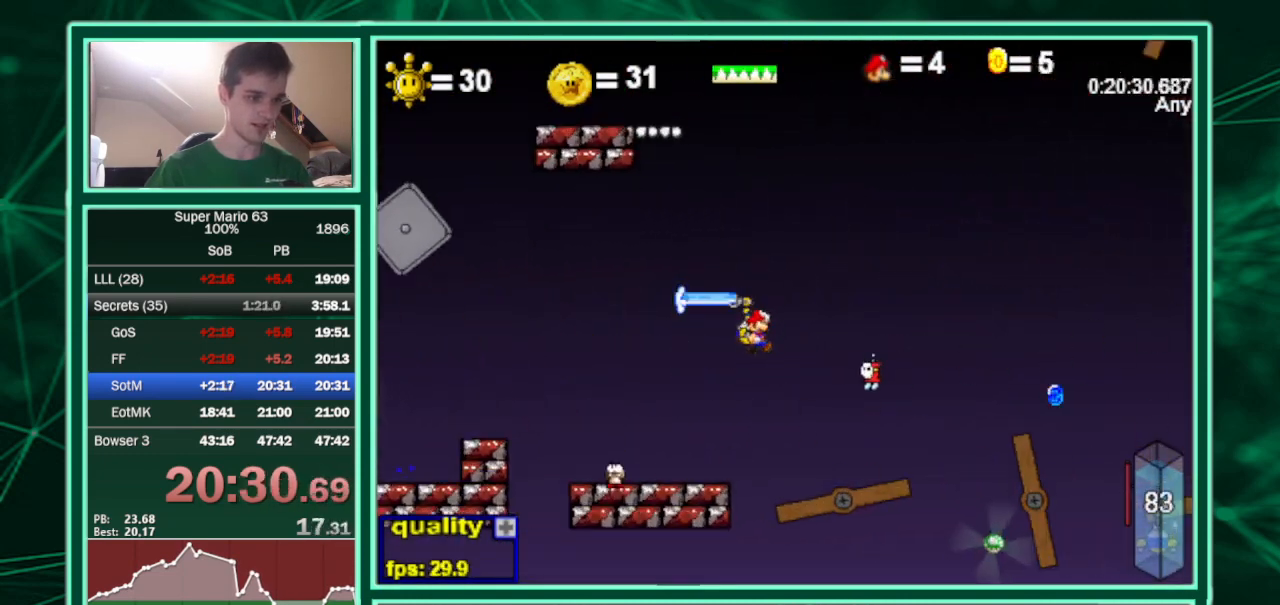
{"keys": ["c", "right", "up"], "events": [[300, "x", "down"], [400, "x", "up"]]}
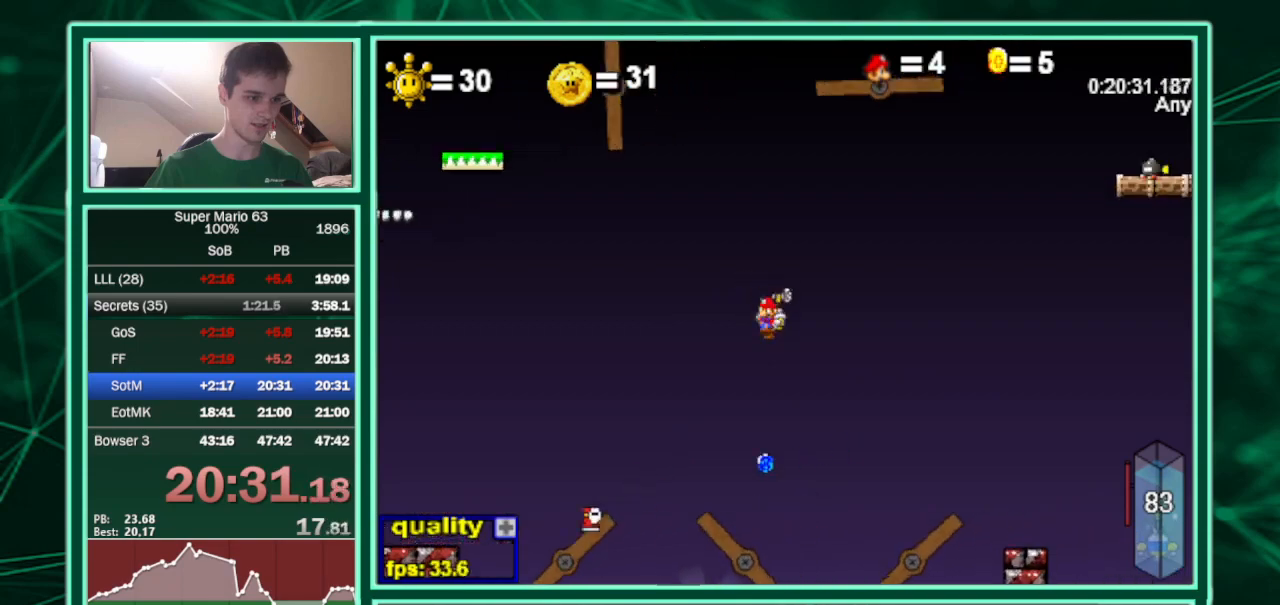
{"keys": ["c", "right", "up"], "events": []}
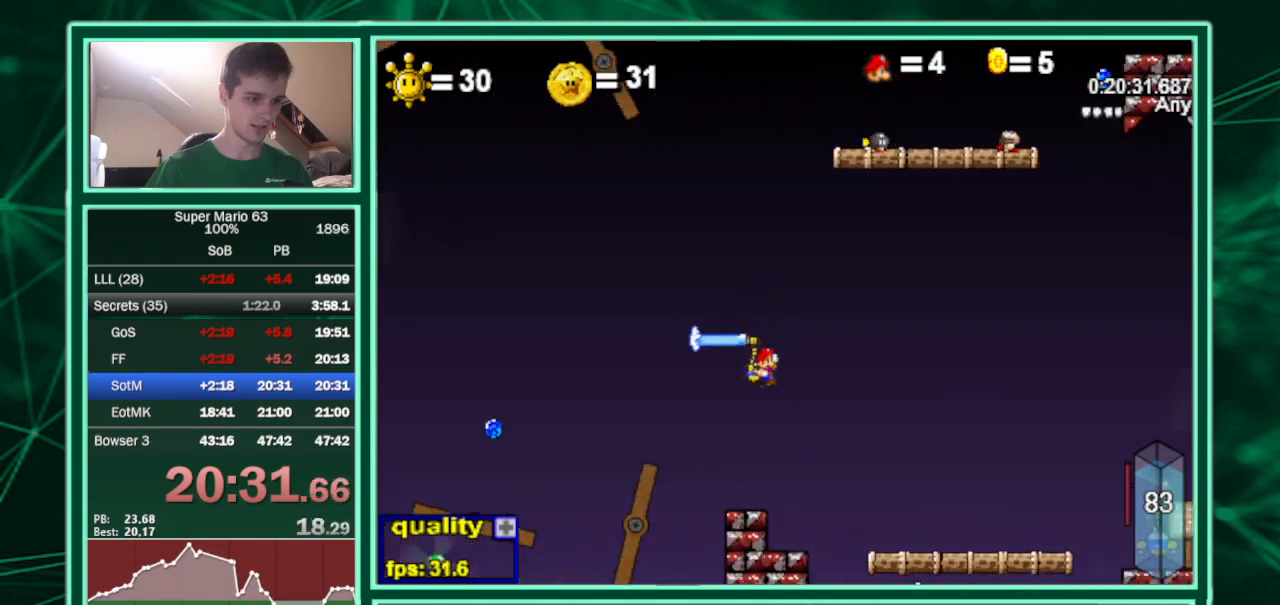
{"keys": ["right"], "events": [[267, "c", "up"], [400, "shift", "down"], [500, "shift", "up"], [500, "up", "up"]]}
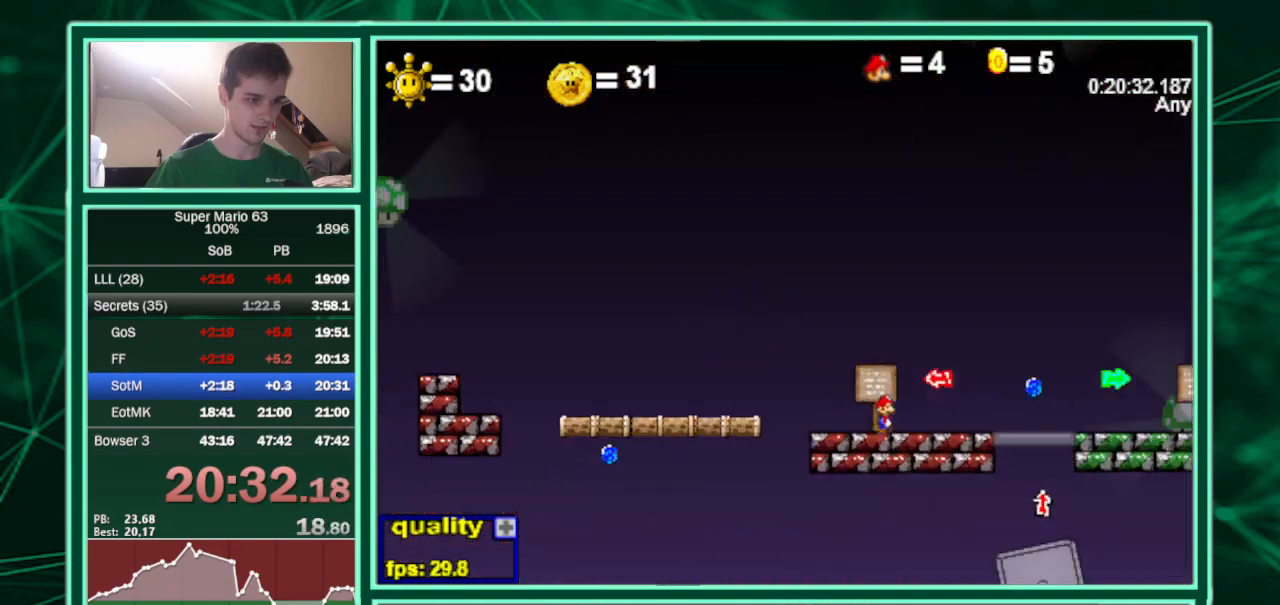
{"keys": ["c", "up"], "events": [[67, "shift", "down"], [100, "shift", "up"], [167, "shift", "down"], [200, "c", "down"], [200, "left", "down"], [200, "right", "up"], [300, "shift", "up"], [300, "up", "down"], [467, "left", "up"]]}